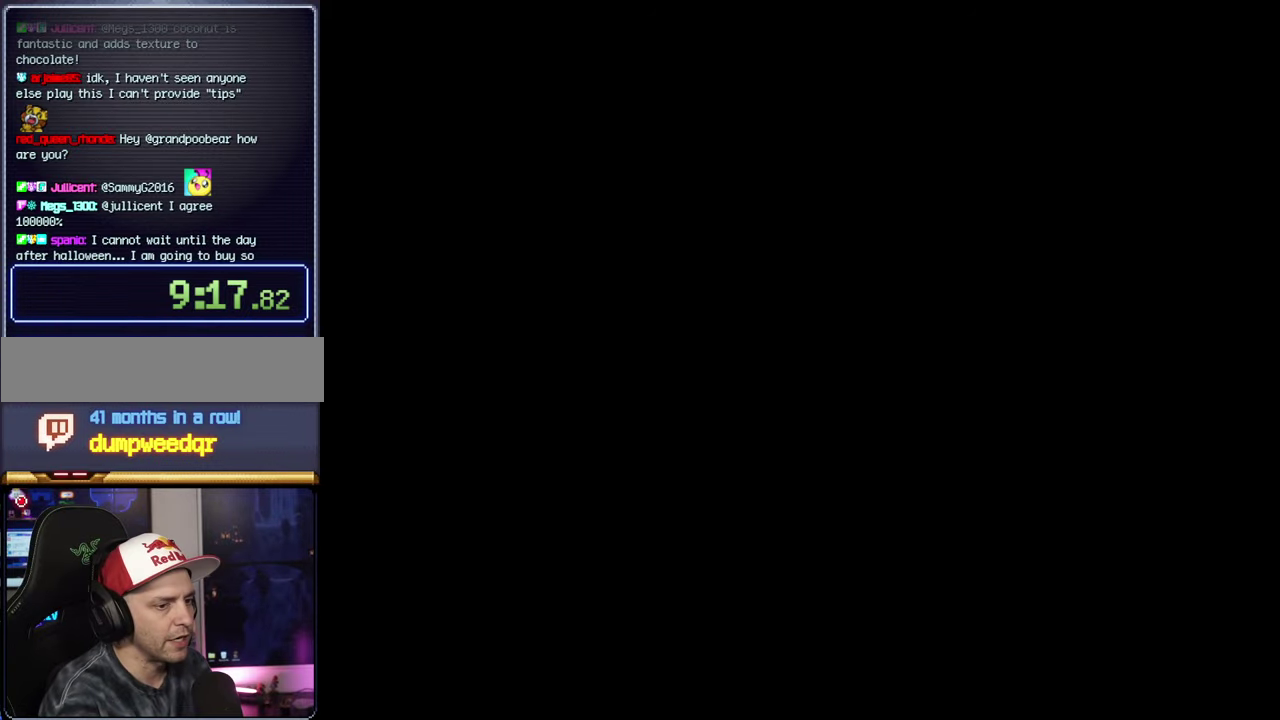
Gameplay with a controller (Nintendo layout); each line is a JSON object with the inputs held at the frame after it. "events" lists button and stick changes between this image and that frame as [ms after this image, input, new state], when the widget could be followed in between. Not read: L3 R3.
{"buttons": ["A"], "events": []}
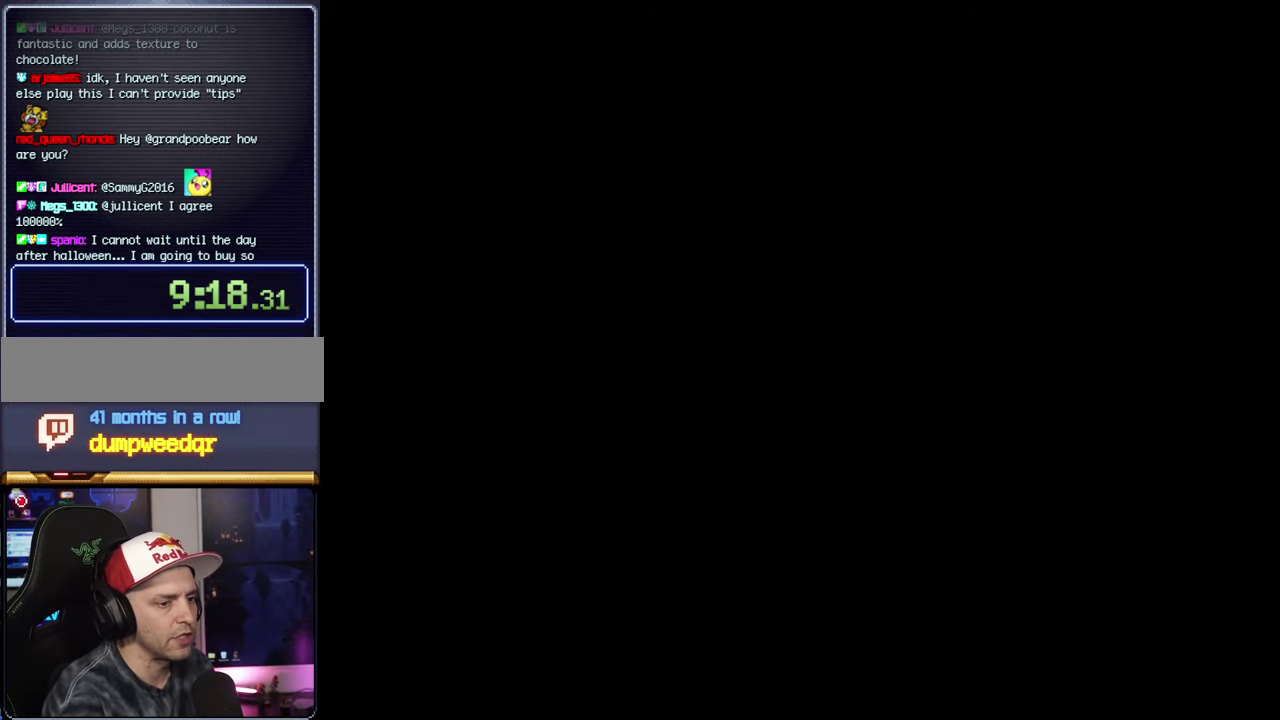
{"buttons": ["Y"], "events": [[50, "A", "up"], [50, "Y", "down"]]}
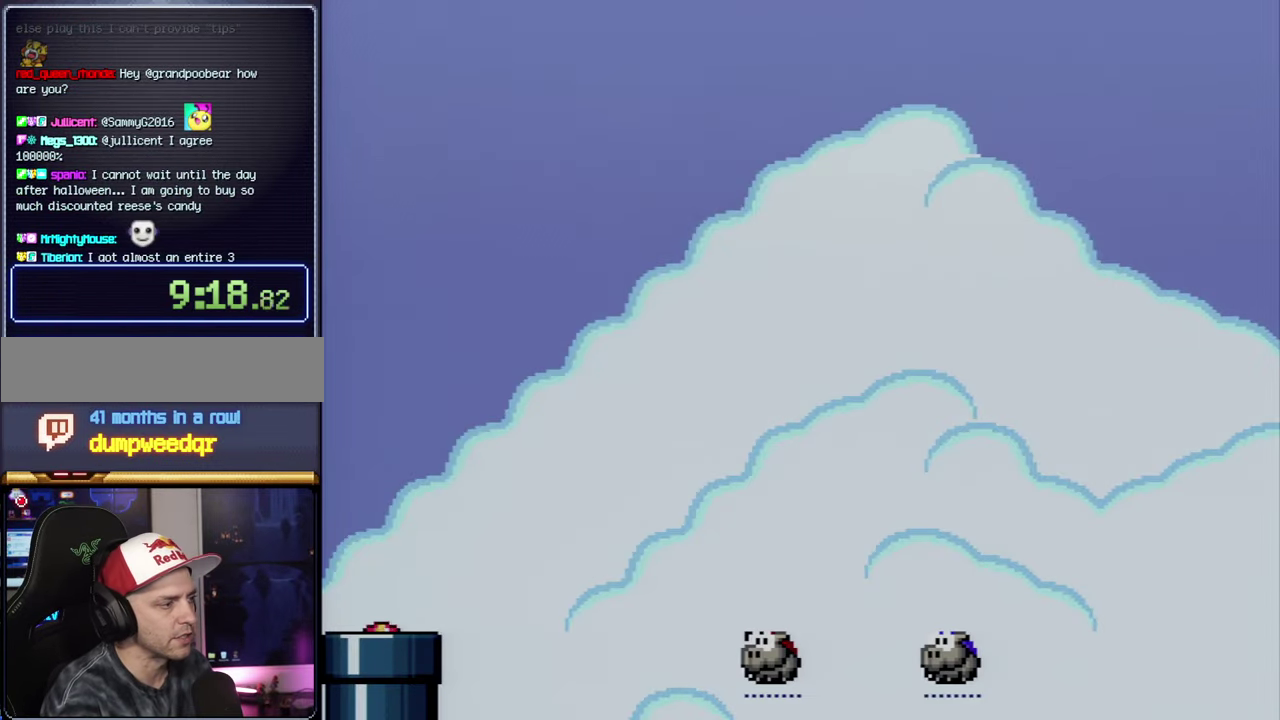
{"buttons": ["B", "Y", "DPAD_UP", "DPAD_RIGHT"], "events": [[50, "DPAD_RIGHT", "down"], [267, "DPAD_UP", "down"], [484, "B", "down"]]}
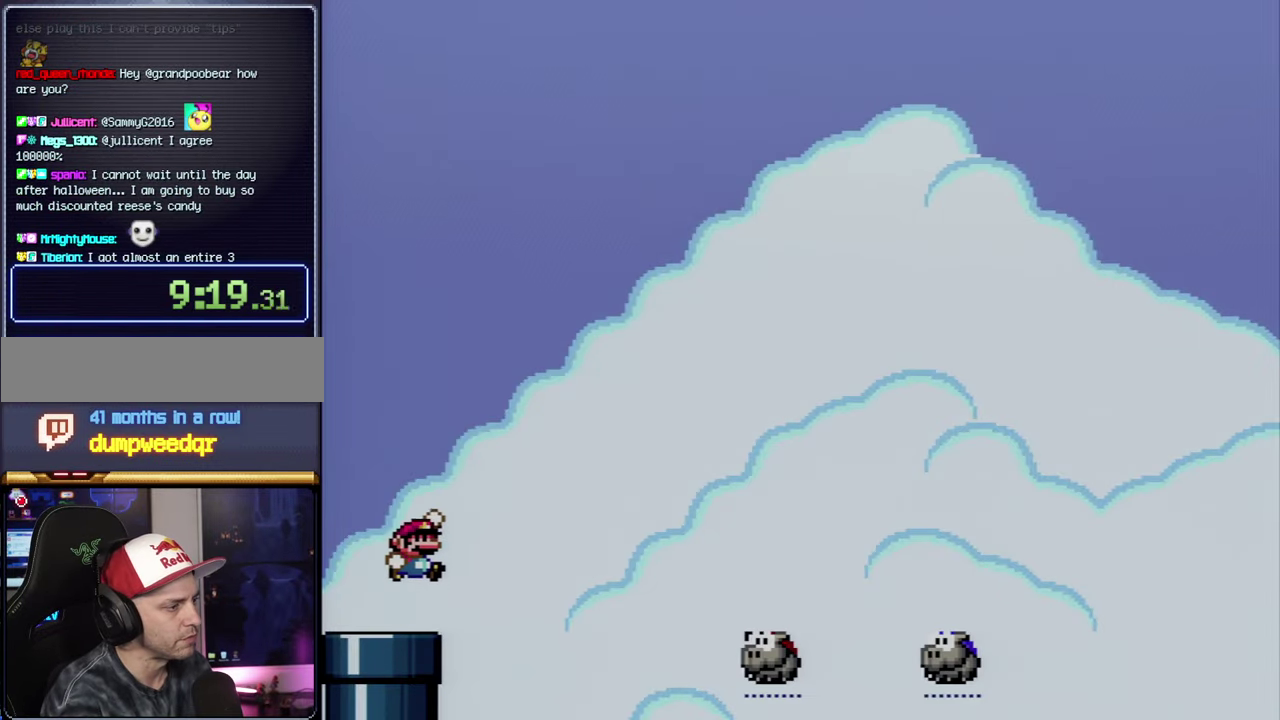
{"buttons": ["B", "Y", "DPAD_UP", "DPAD_RIGHT"], "events": [[267, "B", "up"], [450, "B", "down"]]}
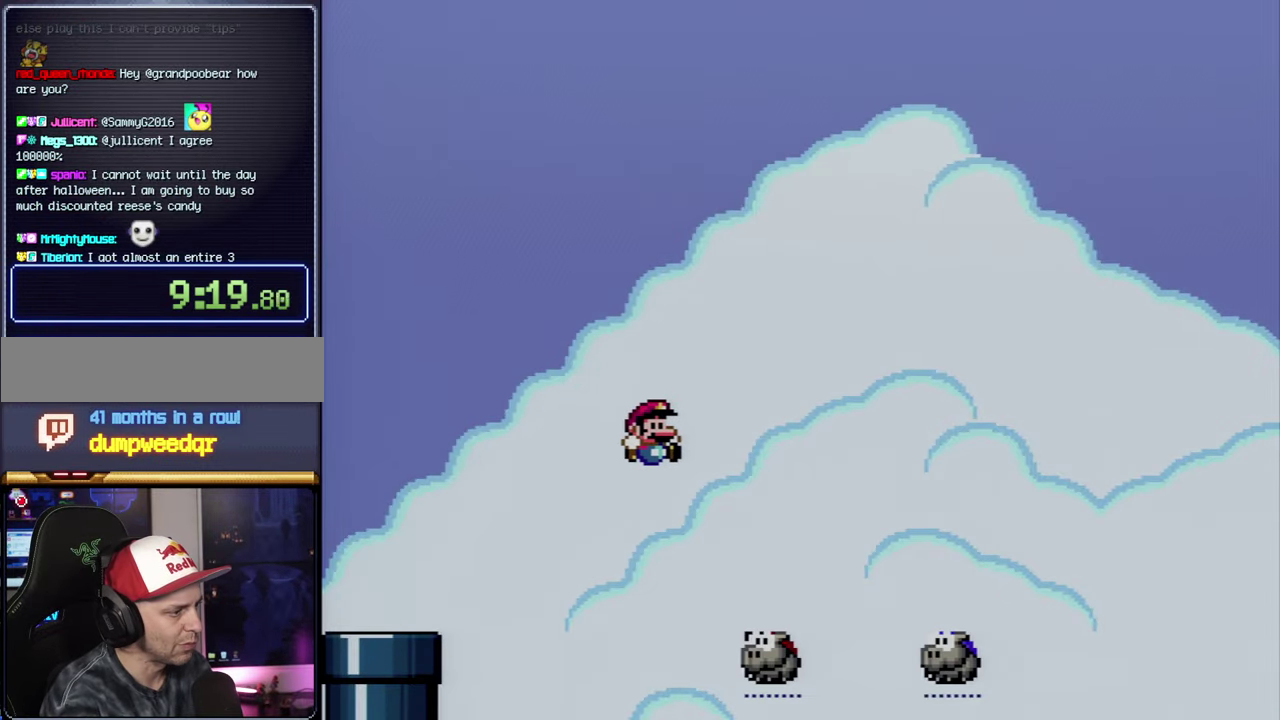
{"buttons": ["Y", "DPAD_UP", "DPAD_RIGHT"], "events": [[367, "Y", "up"], [434, "B", "up"], [450, "Y", "down"]]}
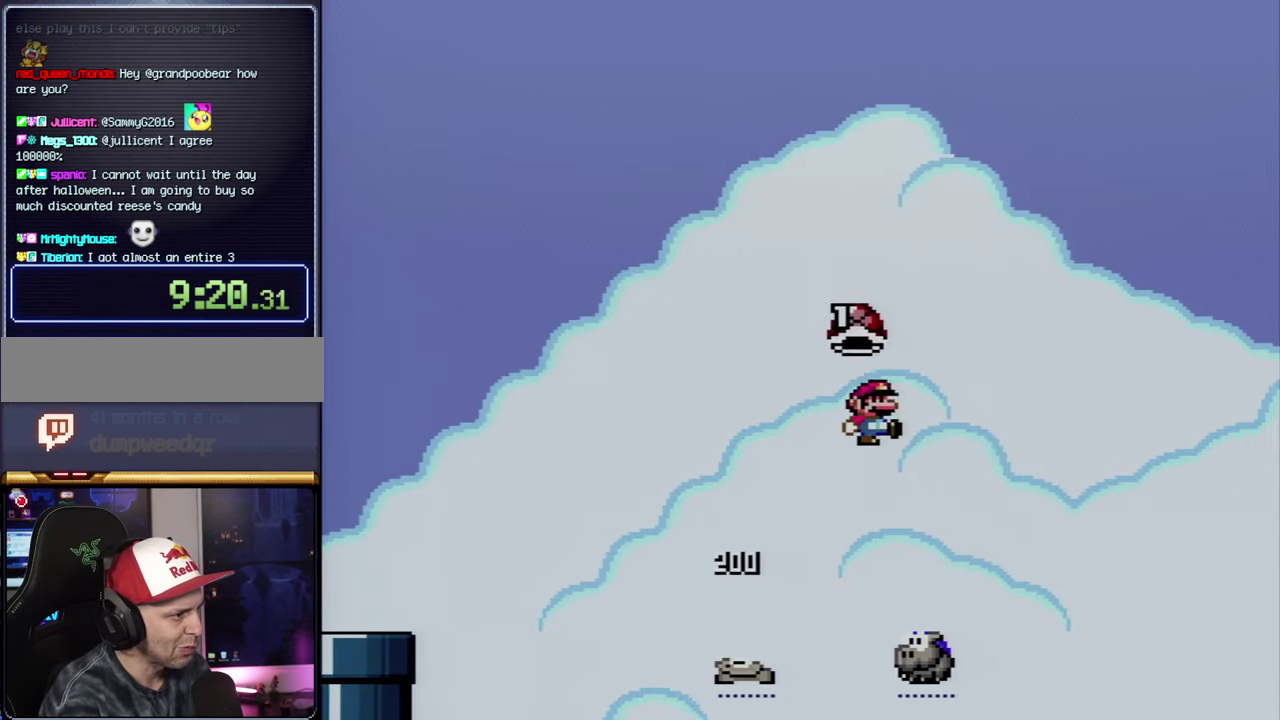
{"buttons": ["B", "Y", "DPAD_RIGHT"], "events": [[17, "DPAD_RIGHT", "up"], [50, "DPAD_LEFT", "down"], [50, "DPAD_UP", "up"], [134, "B", "down"], [234, "DPAD_LEFT", "up"], [234, "DPAD_RIGHT", "down"]]}
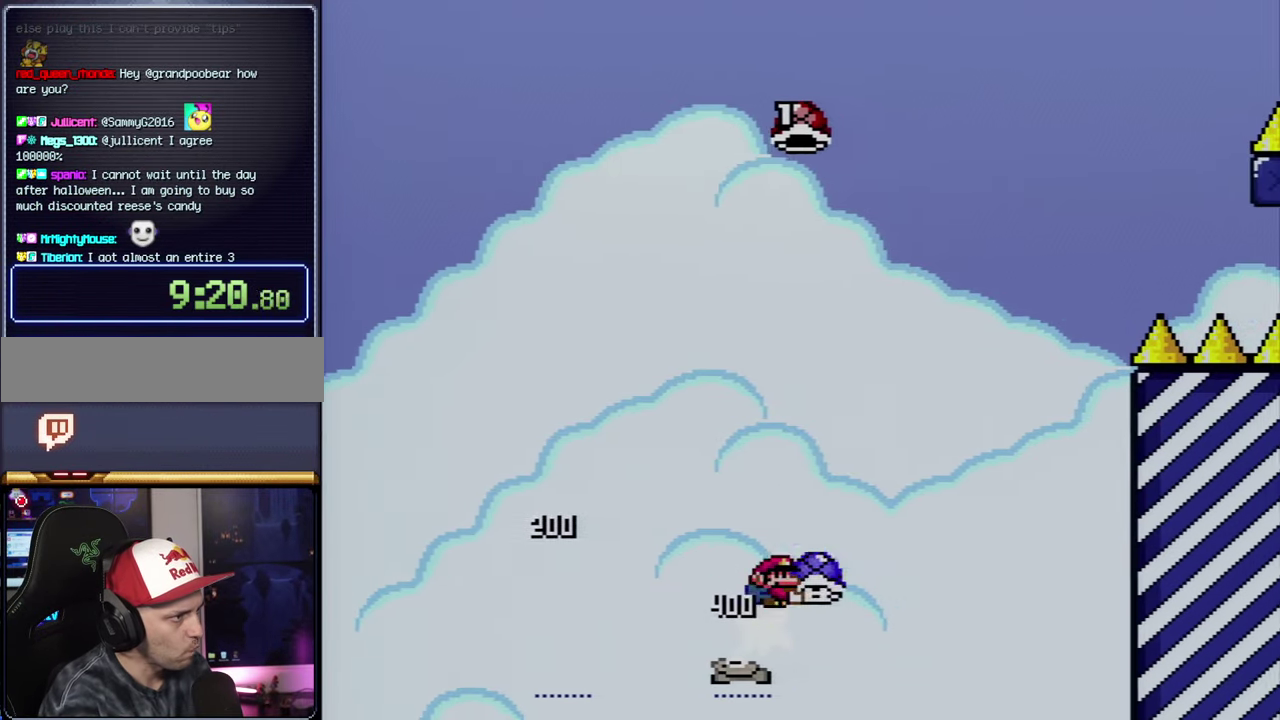
{"buttons": ["B", "Y", "DPAD_RIGHT"], "events": [[150, "DPAD_RIGHT", "up"], [167, "DPAD_LEFT", "down"], [267, "DPAD_LEFT", "up"], [267, "DPAD_RIGHT", "down"], [300, "B", "up"], [450, "B", "down"]]}
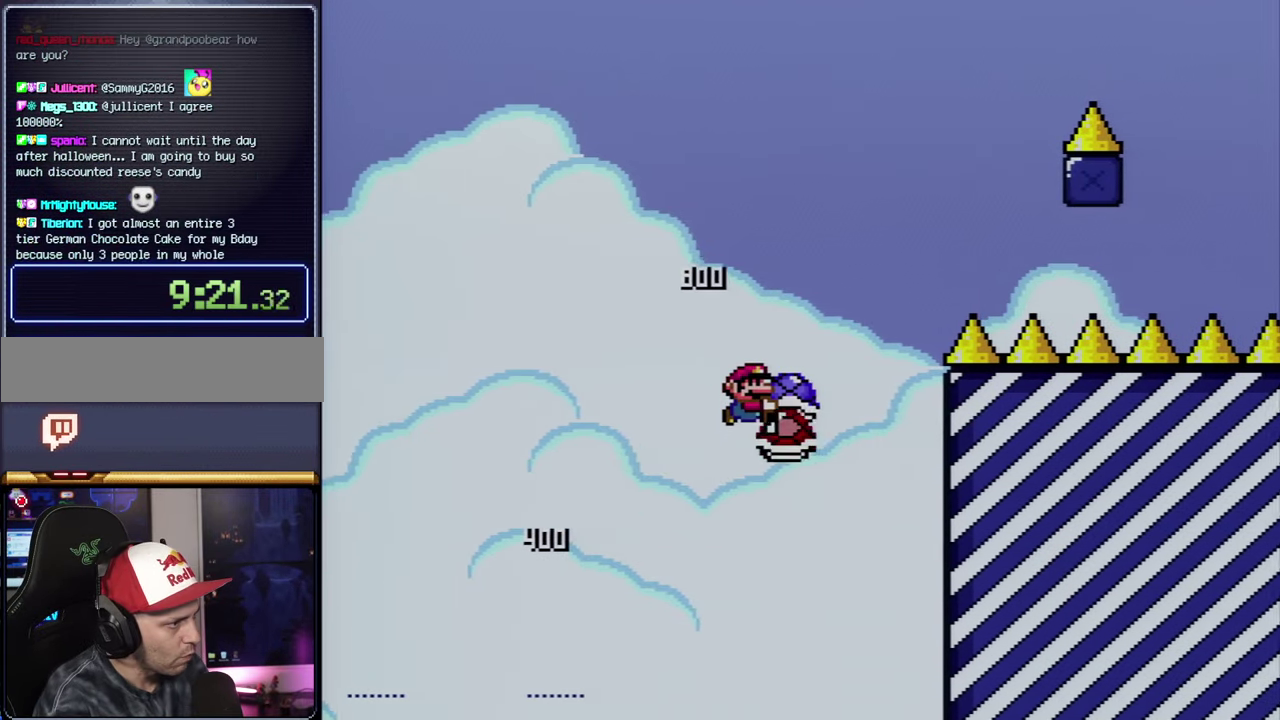
{"buttons": ["B", "Y", "DPAD_LEFT"], "events": [[234, "DPAD_LEFT", "down"], [234, "DPAD_RIGHT", "up"]]}
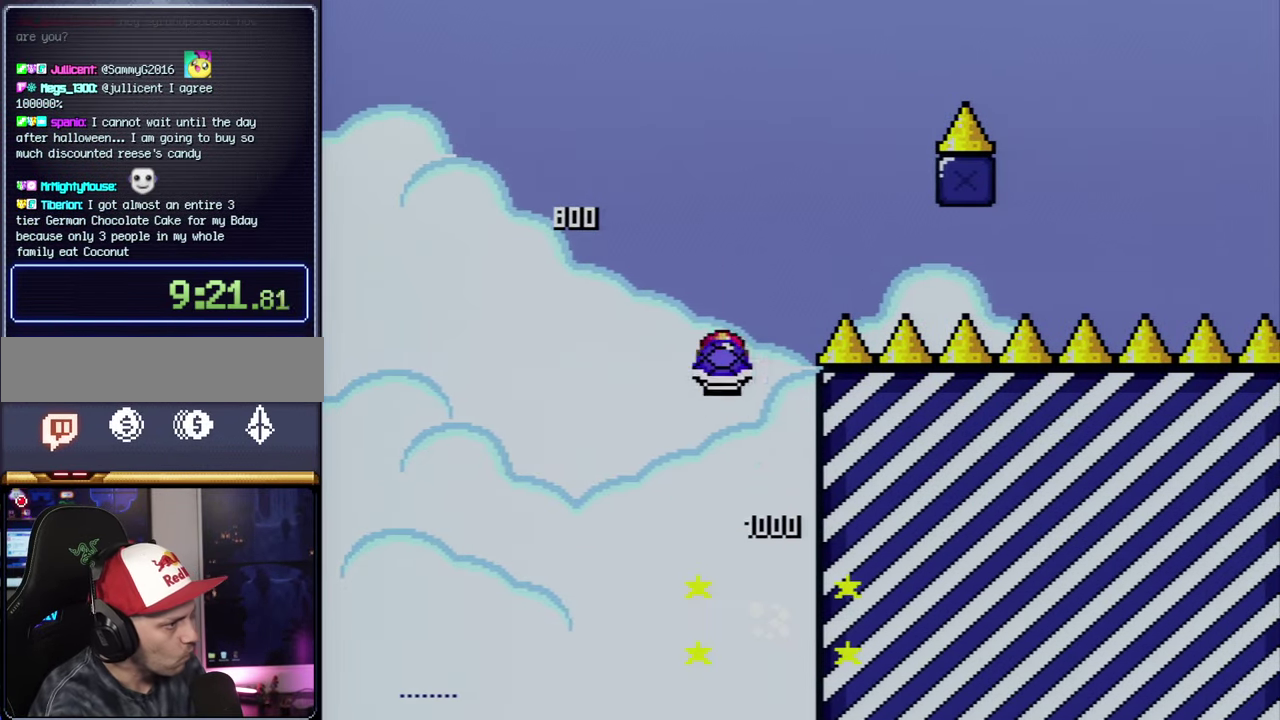
{"buttons": ["B", "Y", "DPAD_RIGHT"], "events": [[17, "DPAD_LEFT", "up"], [17, "DPAD_RIGHT", "down"], [167, "Y", "up"], [300, "Y", "down"]]}
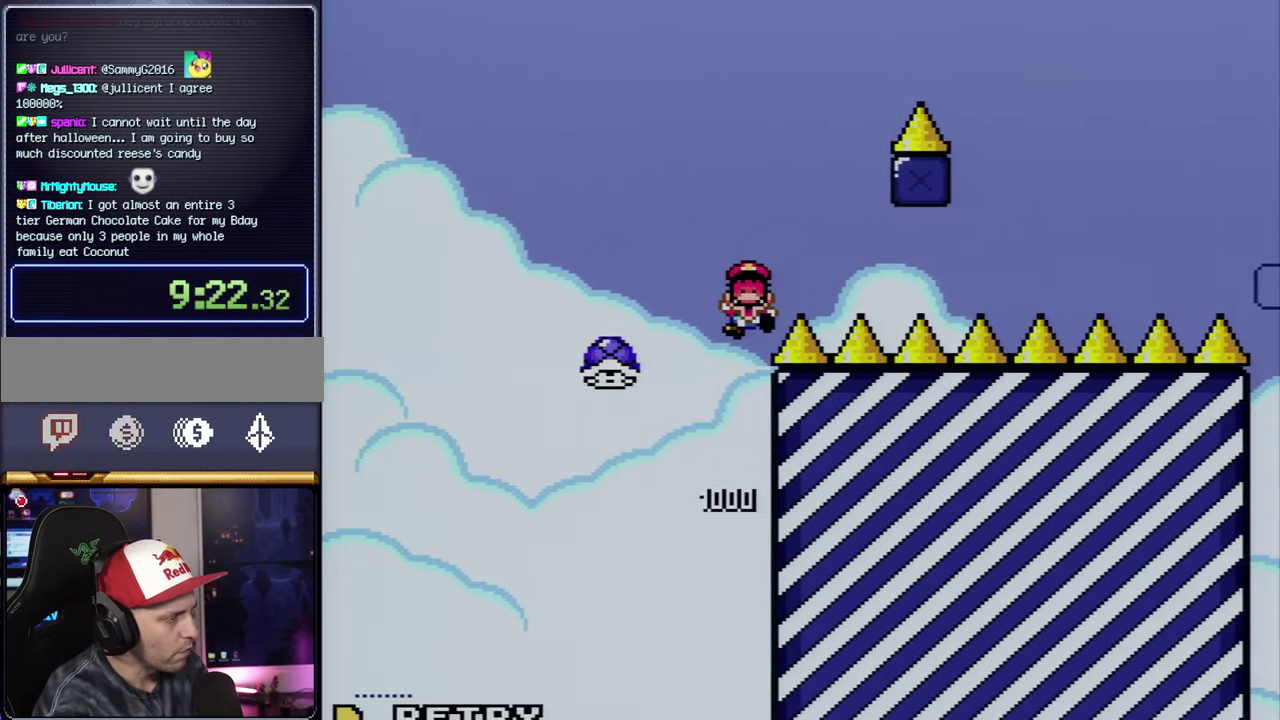
{"buttons": ["A"], "events": [[17, "DPAD_RIGHT", "up"], [133, "Y", "up"], [166, "B", "up"], [266, "A", "down"], [400, "A", "up"], [450, "A", "down"]]}
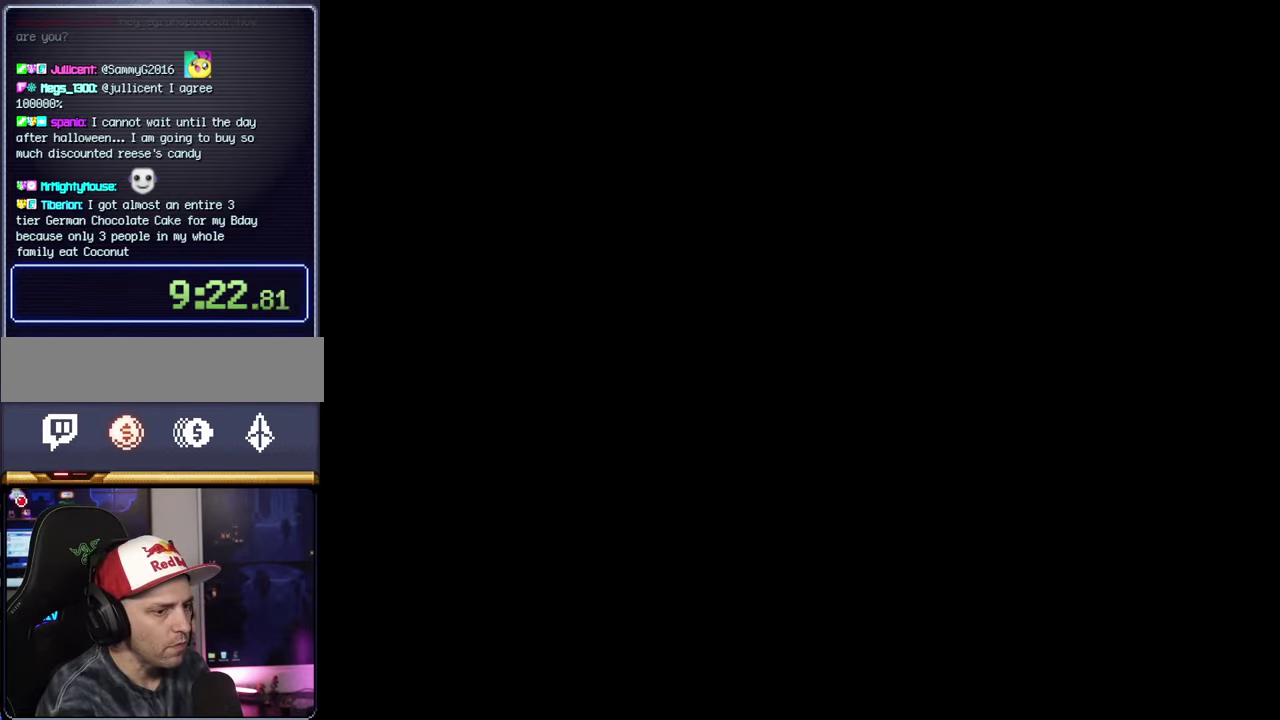
{"buttons": ["A"], "events": []}
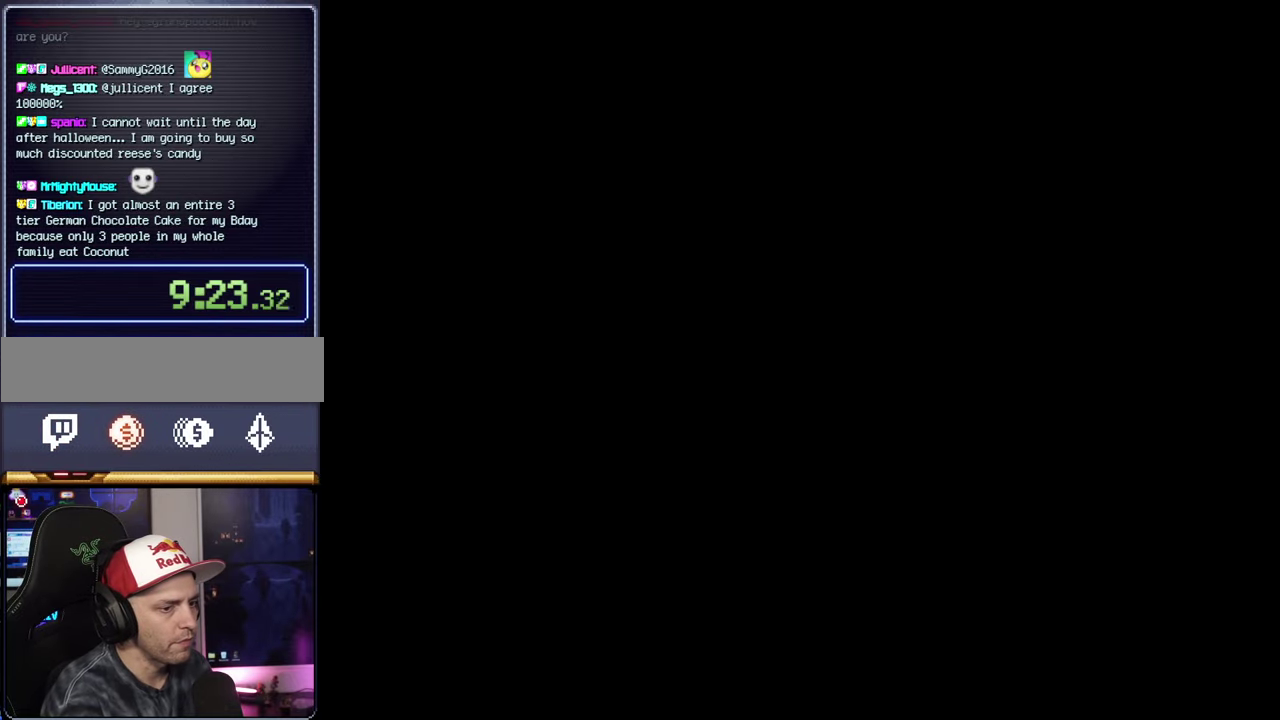
{"buttons": ["Y"], "events": [[300, "A", "up"], [333, "Y", "down"]]}
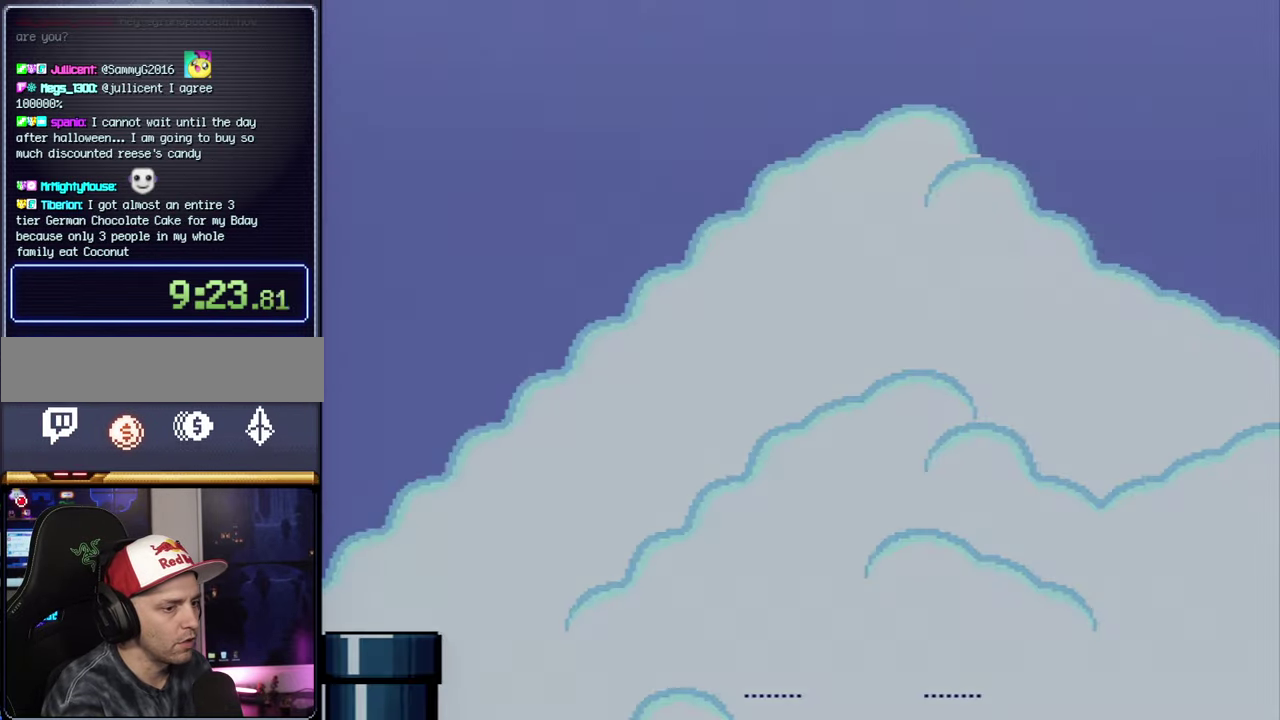
{"buttons": ["Y", "DPAD_UP", "DPAD_RIGHT"], "events": [[366, "DPAD_RIGHT", "down"], [433, "DPAD_UP", "down"]]}
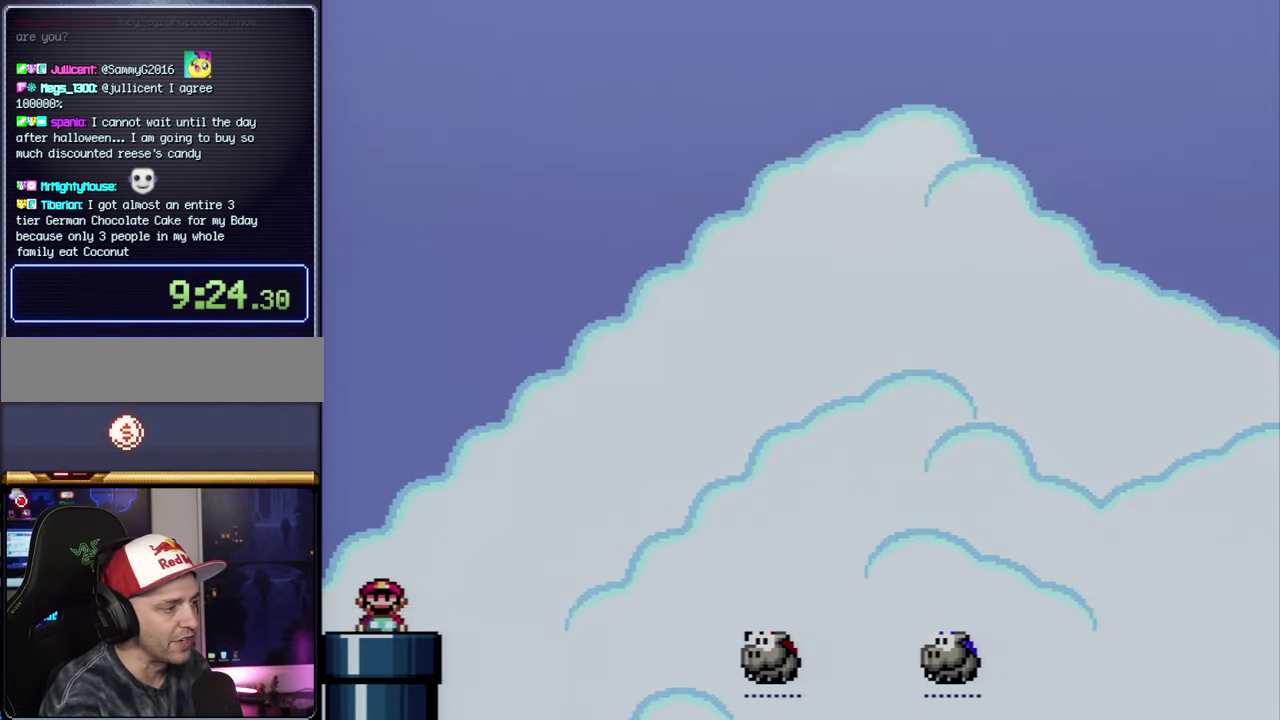
{"buttons": ["B", "Y", "DPAD_UP", "DPAD_RIGHT"], "events": [[366, "B", "down"]]}
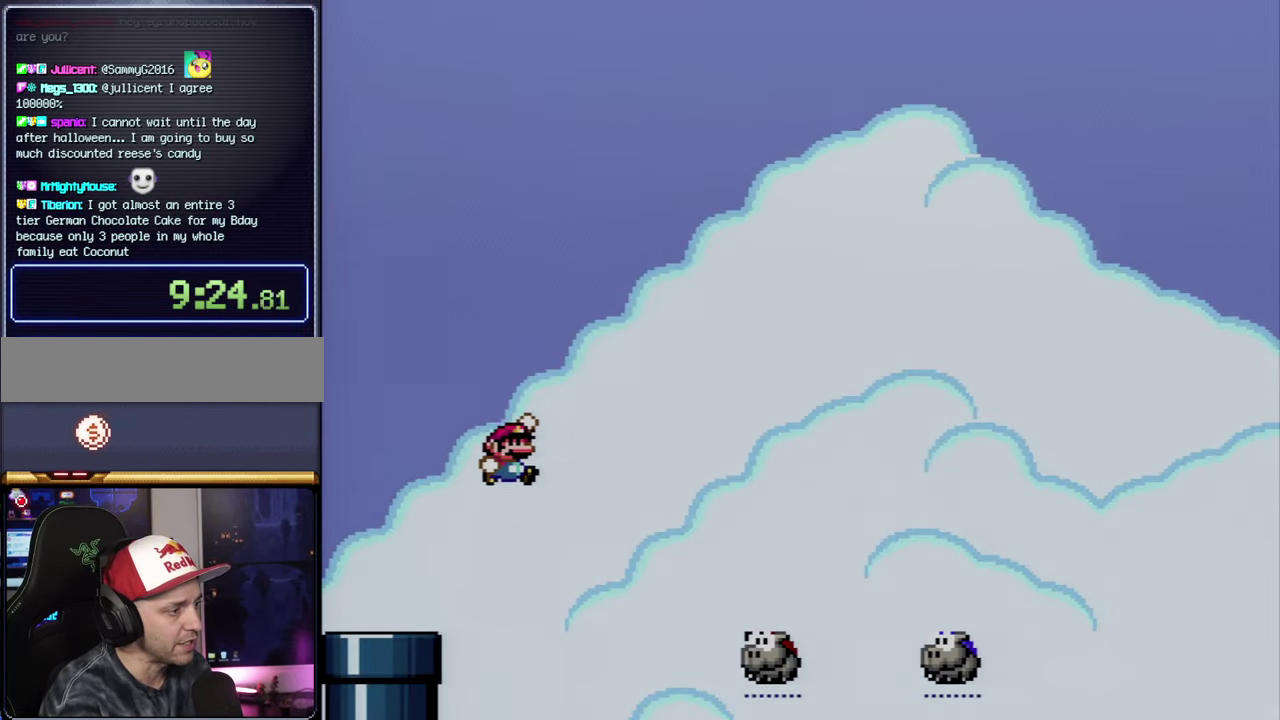
{"buttons": ["B", "Y", "DPAD_UP", "DPAD_RIGHT"], "events": [[50, "B", "up"], [366, "B", "down"]]}
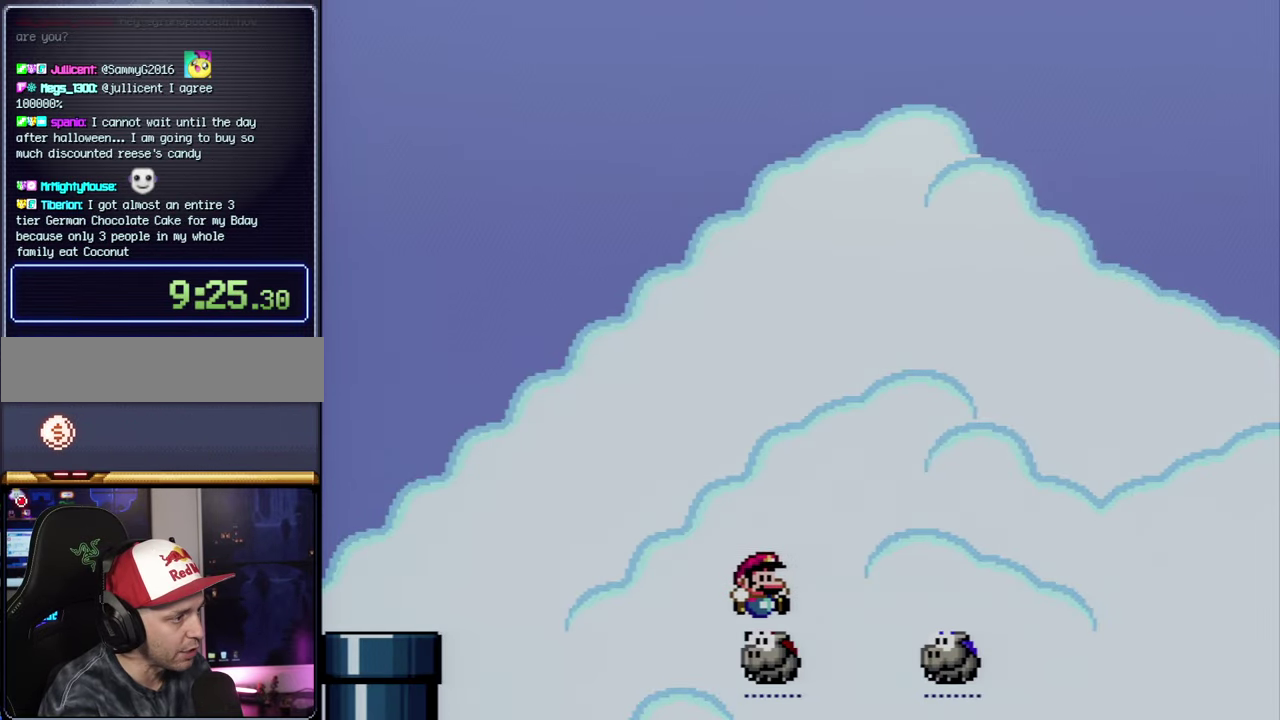
{"buttons": ["Y", "DPAD_LEFT"], "events": [[333, "Y", "up"], [366, "DPAD_RIGHT", "up"], [400, "B", "up"], [416, "DPAD_LEFT", "down"], [416, "DPAD_UP", "up"], [416, "Y", "down"]]}
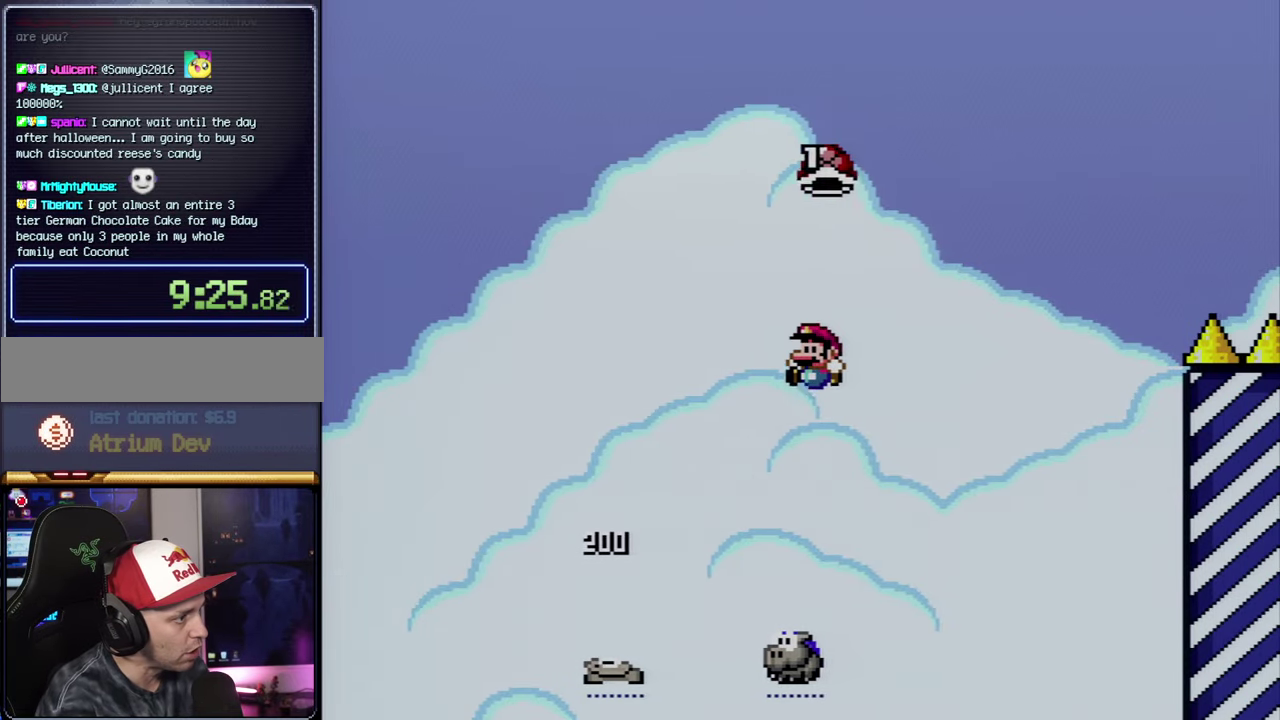
{"buttons": ["B", "Y", "DPAD_UP", "DPAD_RIGHT"], "events": [[116, "B", "down"], [166, "DPAD_LEFT", "up"], [166, "DPAD_RIGHT", "down"], [483, "DPAD_UP", "down"]]}
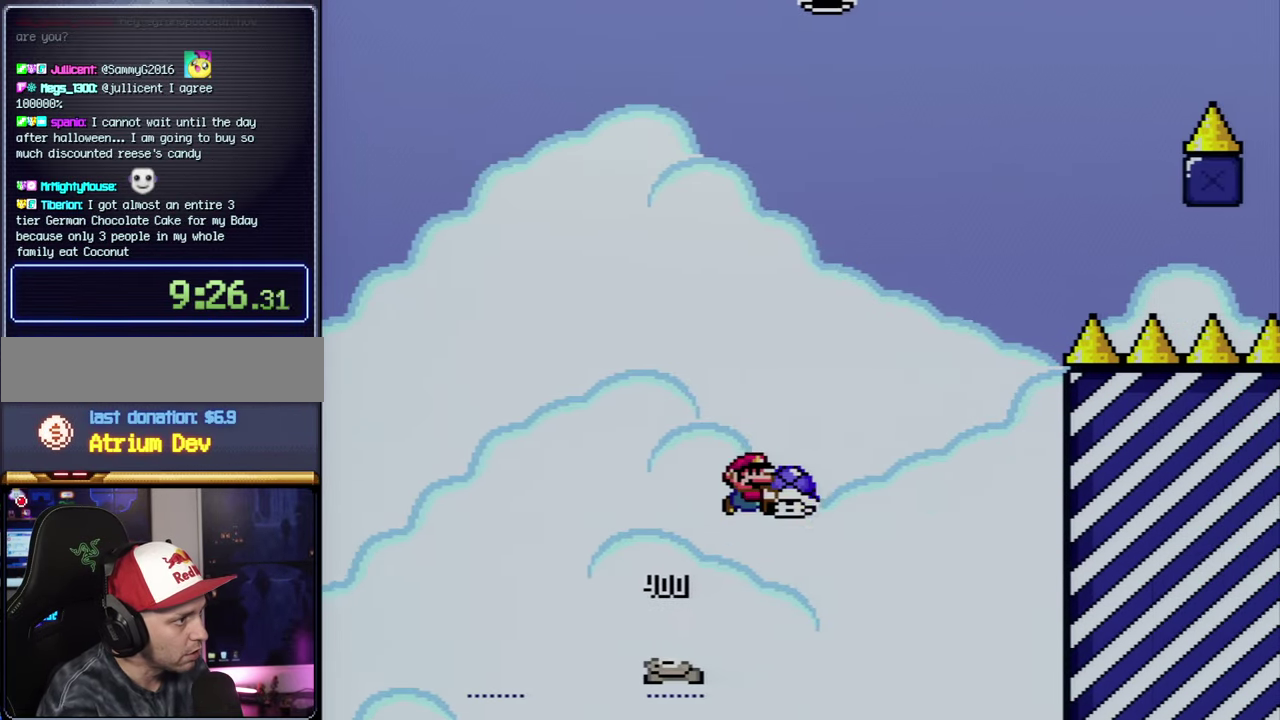
{"buttons": ["B", "Y", "DPAD_RIGHT"], "events": [[166, "DPAD_UP", "up"], [200, "DPAD_LEFT", "down"], [200, "DPAD_RIGHT", "up"], [366, "DPAD_LEFT", "up"], [366, "DPAD_RIGHT", "down"]]}
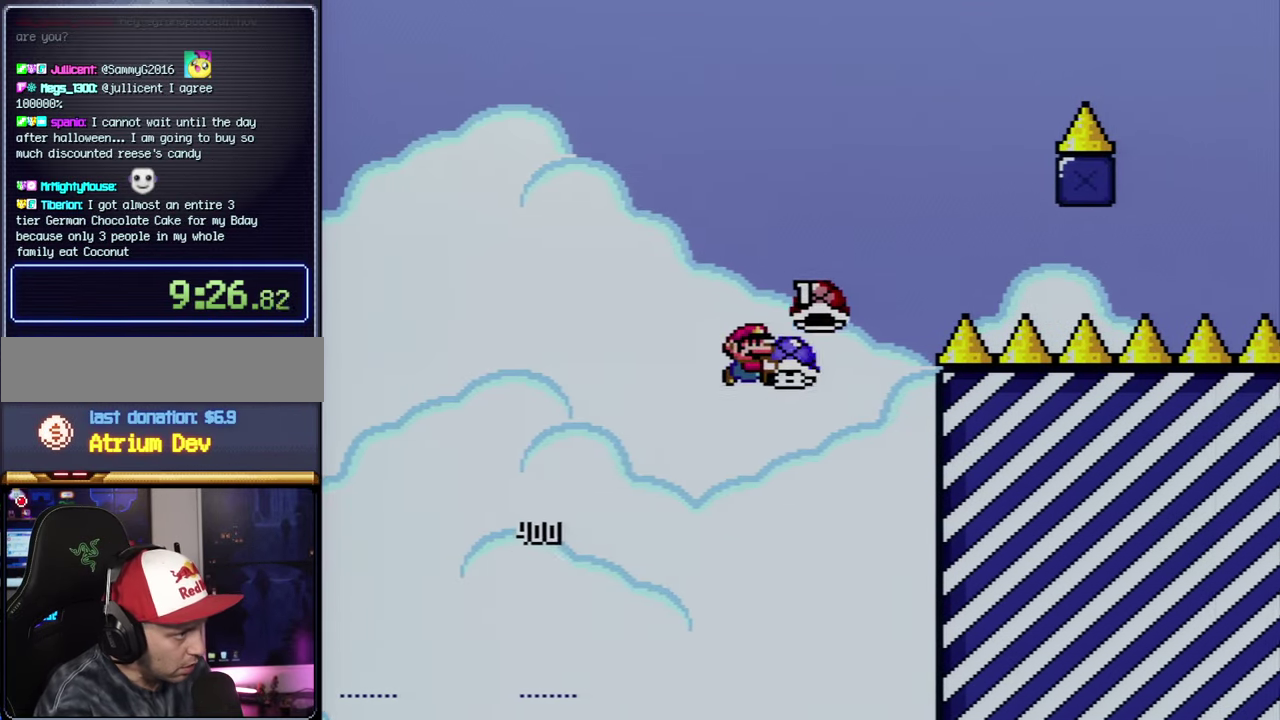
{"buttons": ["B", "Y", "DPAD_LEFT"], "events": [[50, "DPAD_UP", "down"], [266, "DPAD_LEFT", "down"], [266, "DPAD_RIGHT", "up"], [266, "DPAD_UP", "up"]]}
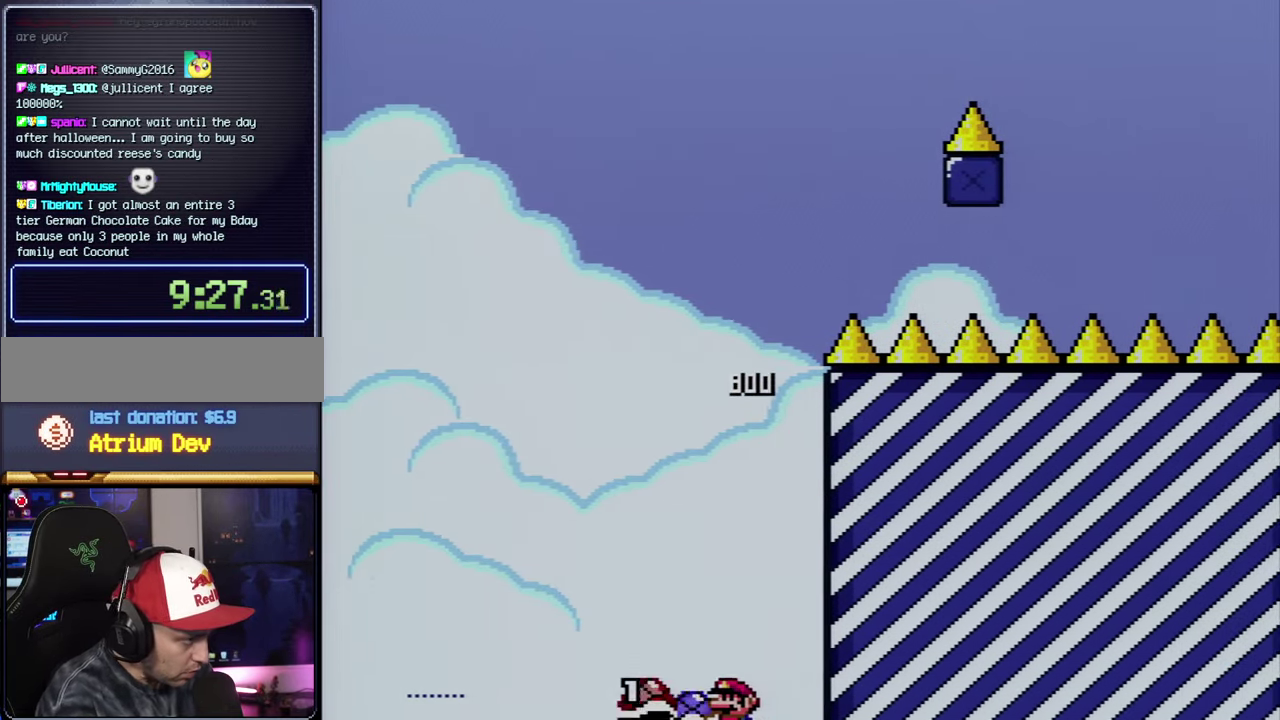
{"buttons": ["A"], "events": [[50, "DPAD_LEFT", "up"], [50, "DPAD_RIGHT", "down"], [200, "DPAD_RIGHT", "up"], [267, "B", "up"], [300, "Y", "up"], [400, "A", "down"]]}
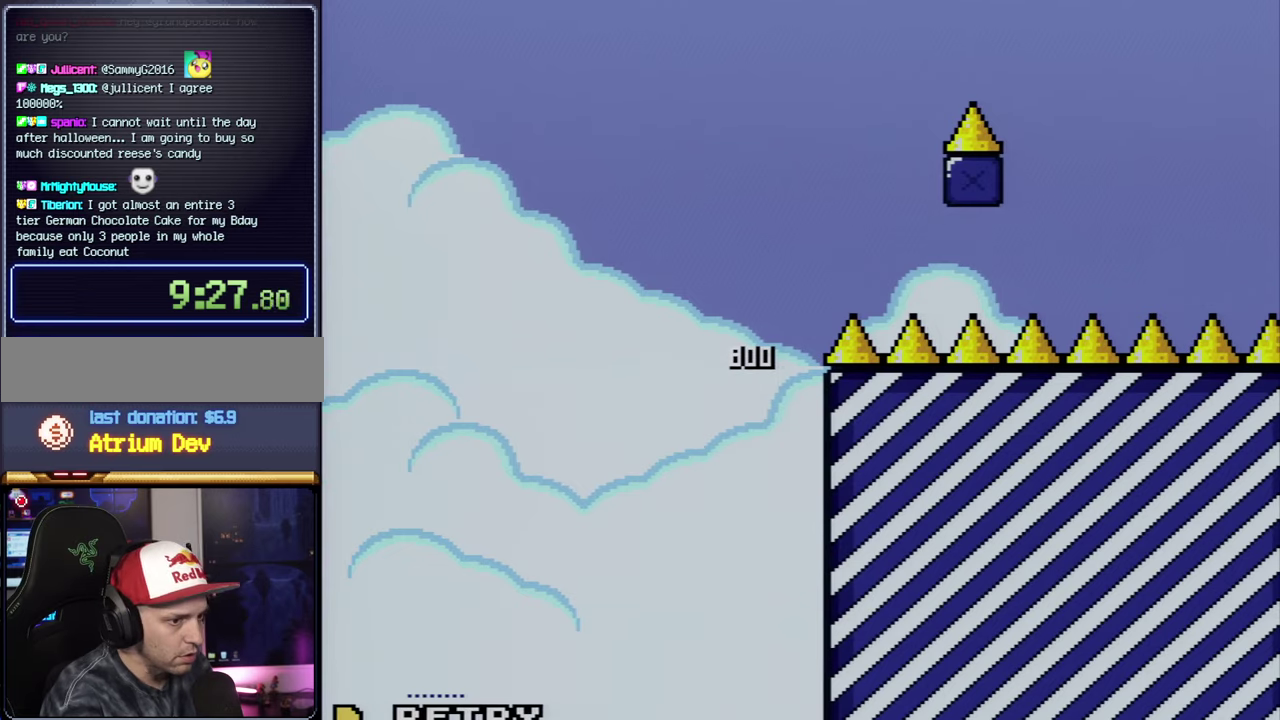
{"buttons": ["Y"], "events": [[17, "A", "up"], [83, "A", "down"], [200, "A", "up"], [333, "Y", "down"]]}
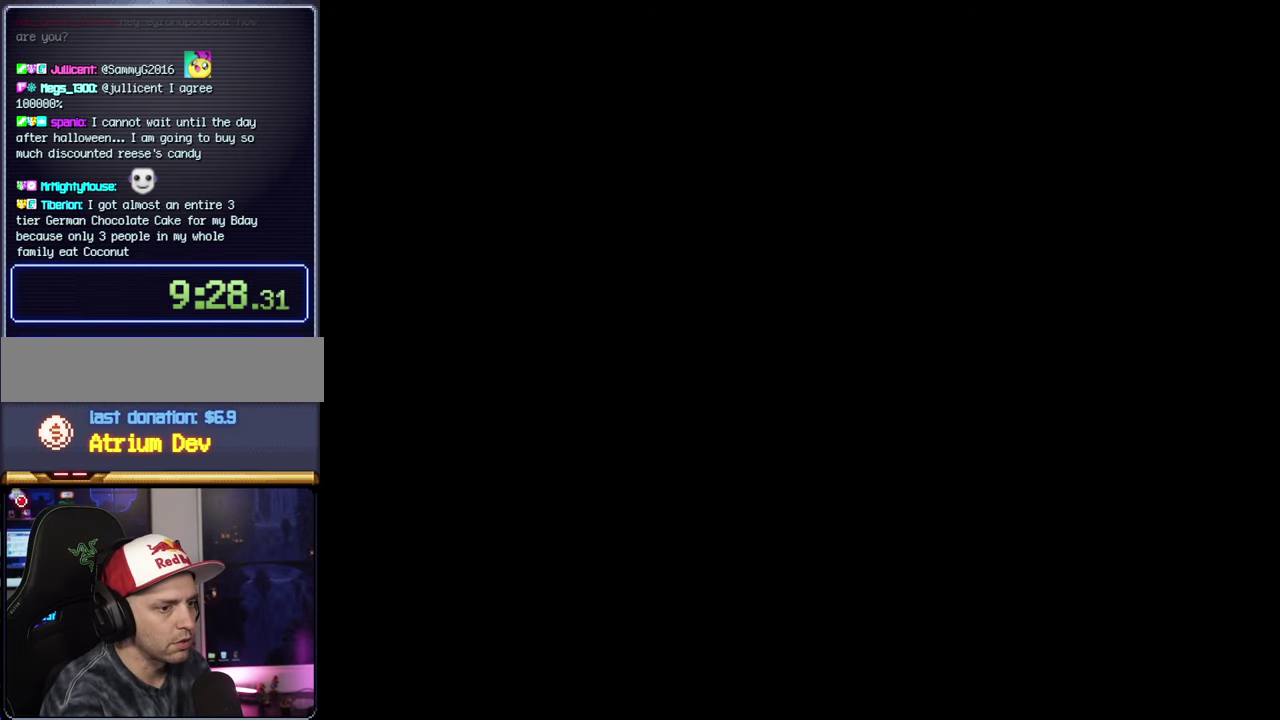
{"buttons": ["Y"], "events": []}
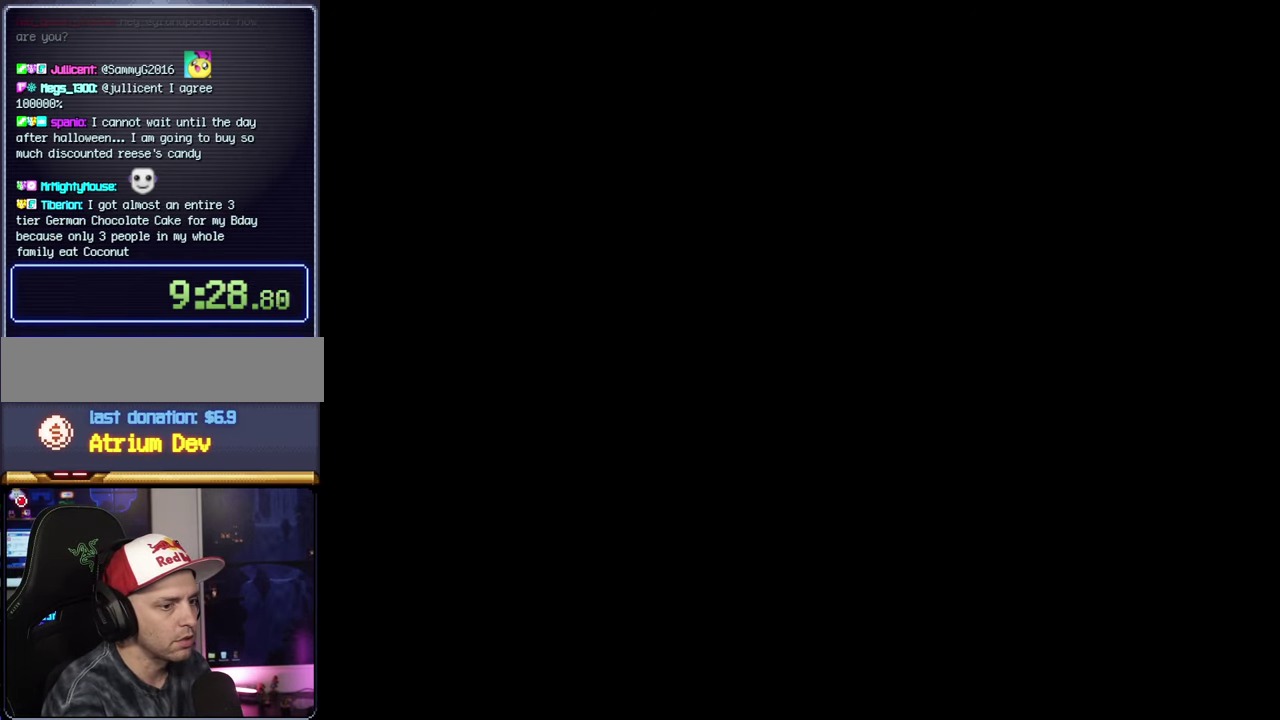
{"buttons": ["Y"], "events": []}
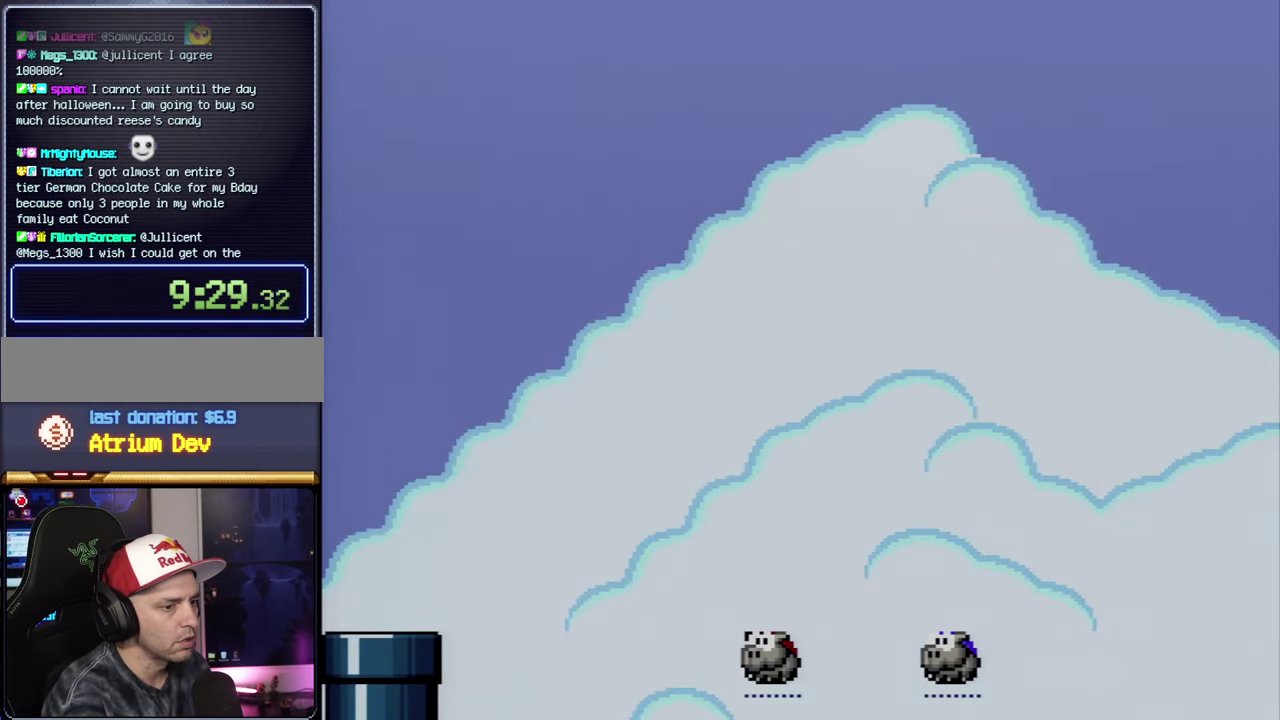
{"buttons": ["Y"], "events": []}
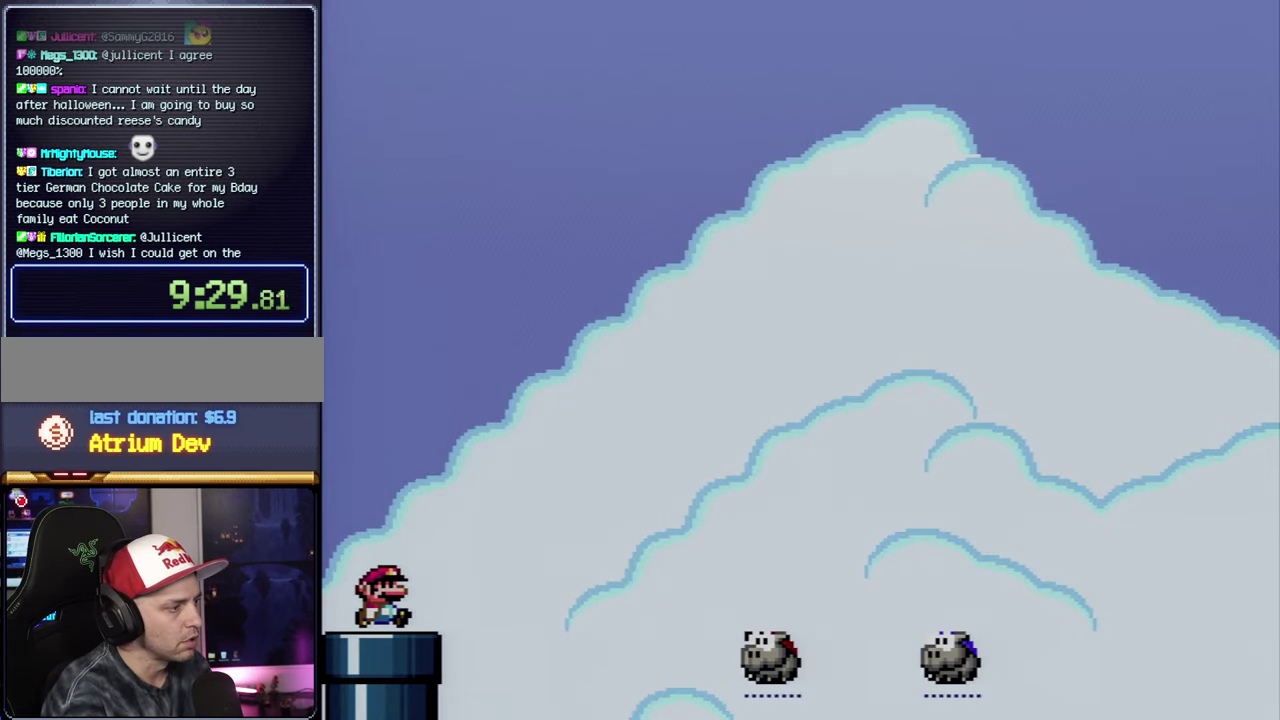
{"buttons": ["B", "Y", "DPAD_UP", "DPAD_RIGHT"], "events": [[17, "DPAD_RIGHT", "down"], [50, "DPAD_UP", "down"], [167, "B", "down"]]}
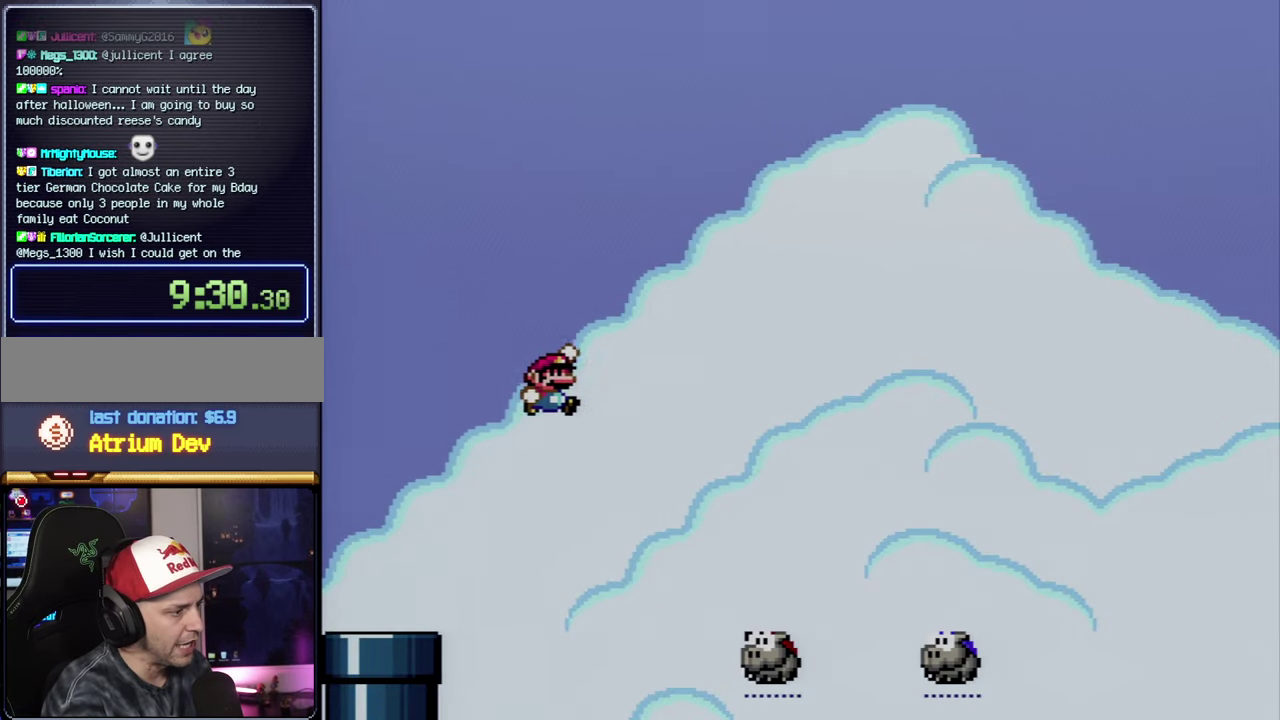
{"buttons": ["B", "Y", "DPAD_UP", "DPAD_RIGHT"], "events": [[17, "B", "up"], [133, "B", "down"]]}
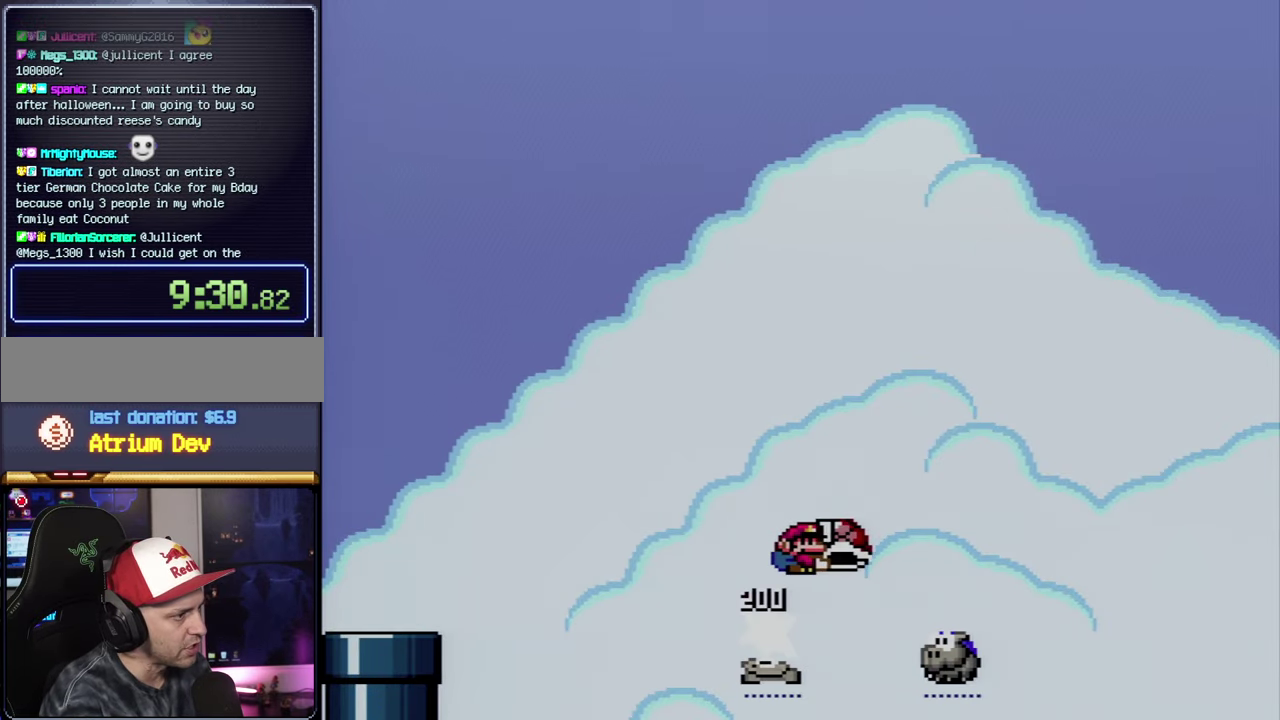
{"buttons": ["B", "Y", "DPAD_LEFT"], "events": [[167, "Y", "up"], [267, "DPAD_RIGHT", "up"], [300, "DPAD_LEFT", "down"], [300, "DPAD_UP", "up"], [300, "Y", "down"]]}
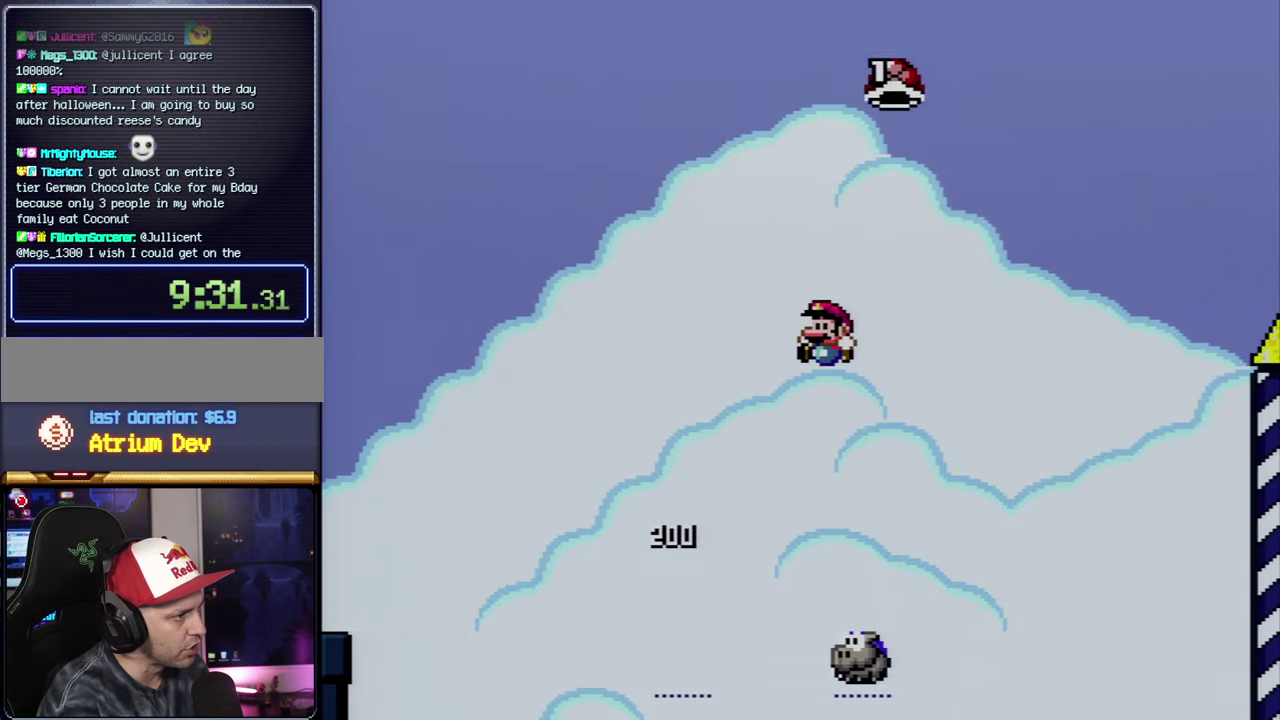
{"buttons": ["B", "Y", "DPAD_UP", "DPAD_RIGHT"], "events": [[17, "DPAD_LEFT", "up"], [83, "DPAD_RIGHT", "down"], [300, "DPAD_RIGHT", "up"], [450, "DPAD_RIGHT", "down"], [450, "DPAD_UP", "down"]]}
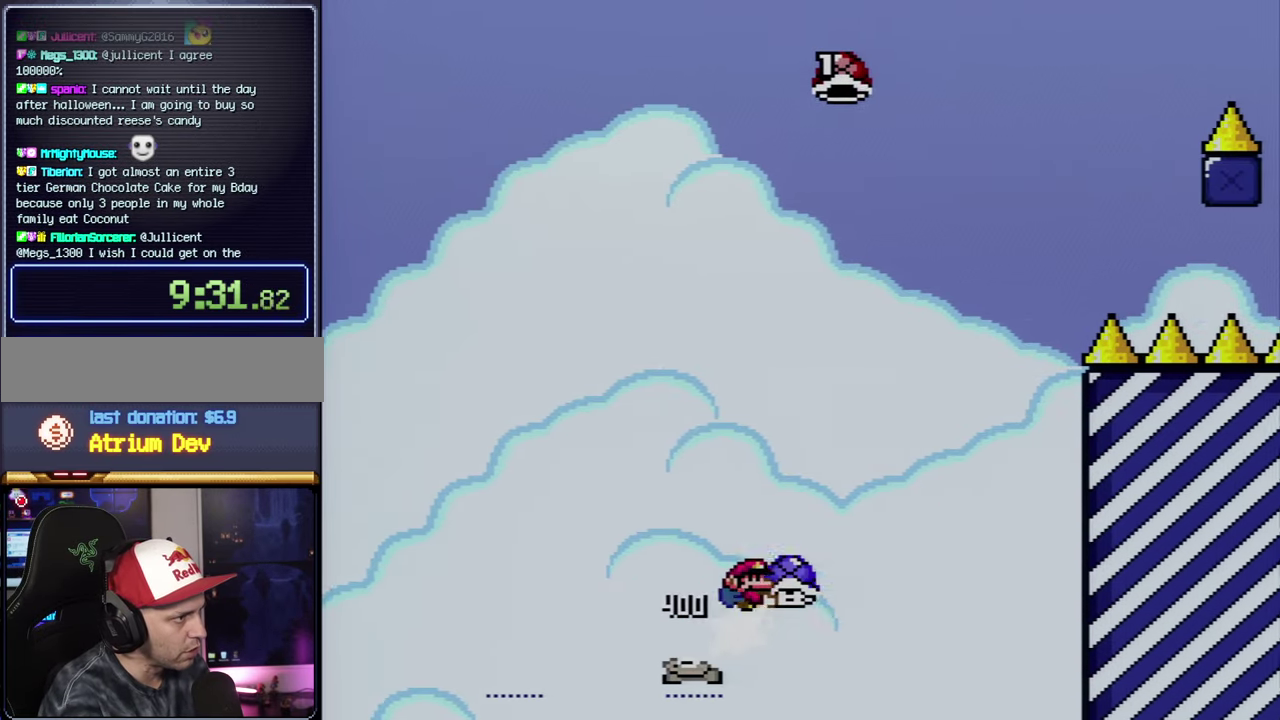
{"buttons": ["B", "Y", "DPAD_UP", "DPAD_RIGHT"], "events": [[167, "DPAD_UP", "up"], [200, "DPAD_RIGHT", "up"], [267, "B", "up"], [267, "DPAD_LEFT", "down"], [333, "DPAD_UP", "down"], [367, "DPAD_LEFT", "up"], [367, "DPAD_RIGHT", "down"], [483, "B", "down"]]}
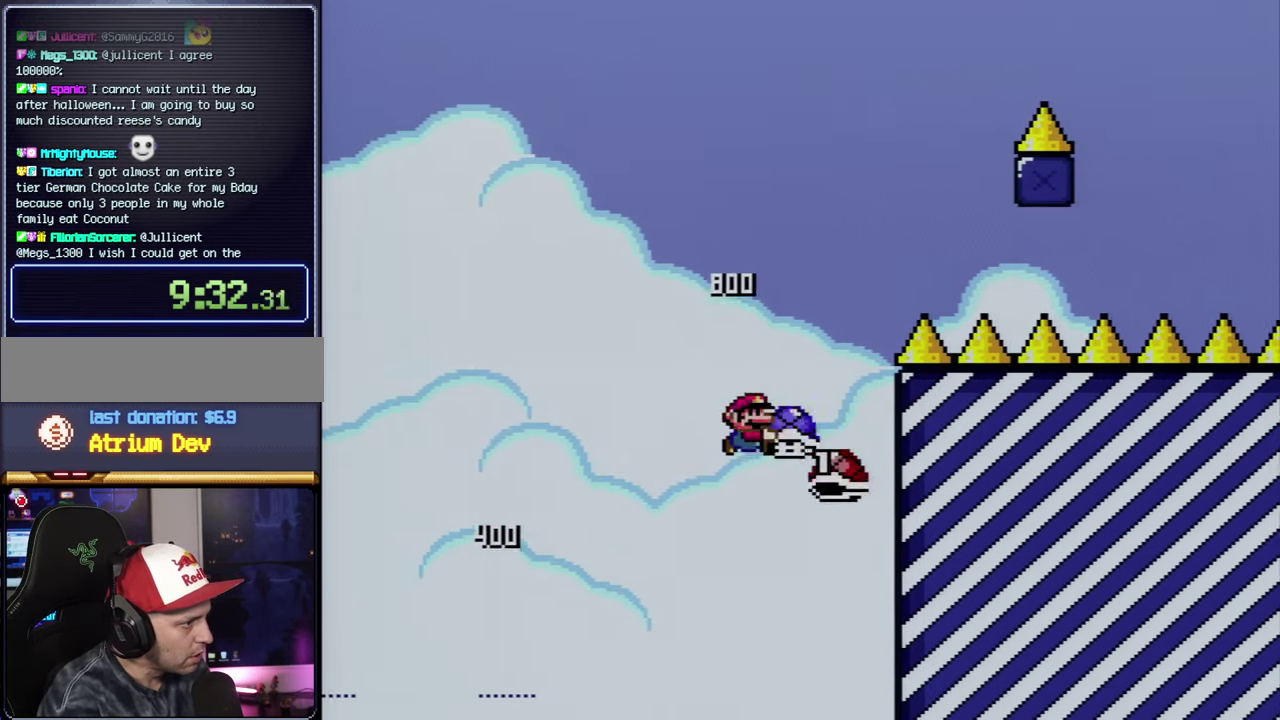
{"buttons": ["B", "Y", "DPAD_RIGHT"], "events": [[50, "DPAD_UP", "up"], [117, "DPAD_RIGHT", "up"], [133, "DPAD_LEFT", "down"], [300, "DPAD_LEFT", "up"], [334, "DPAD_RIGHT", "down"]]}
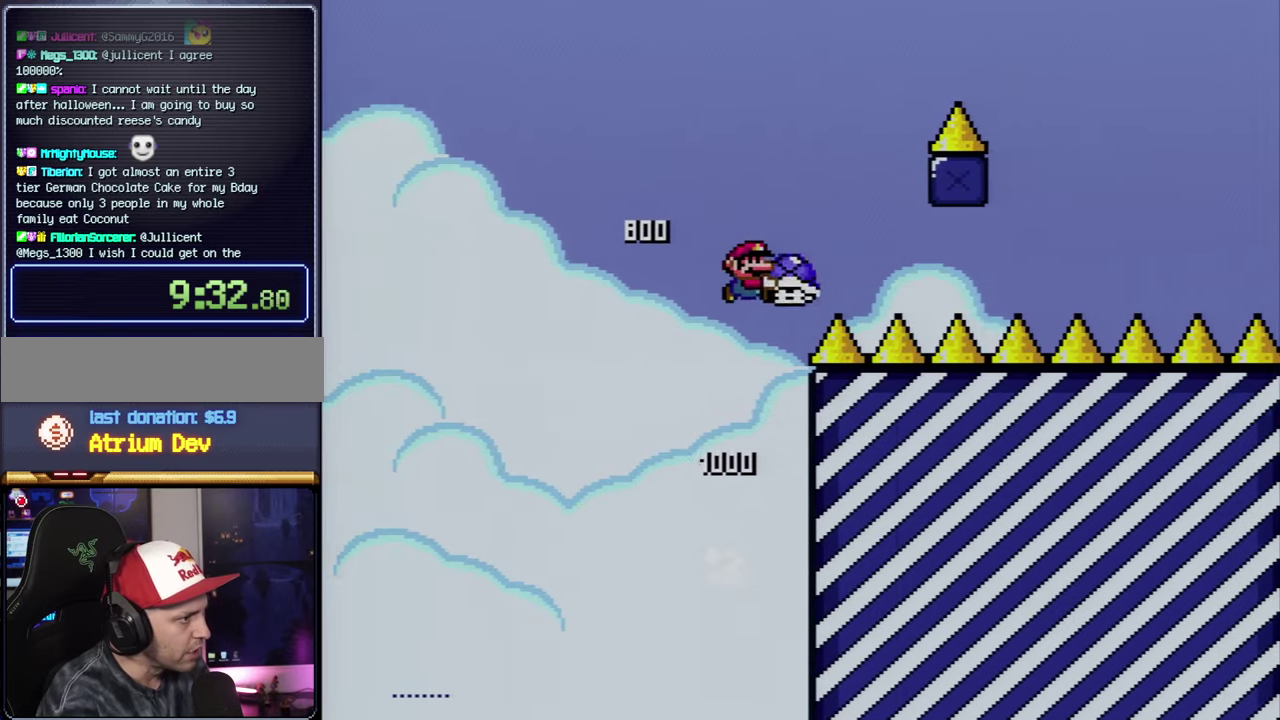
{"buttons": ["A"], "events": [[84, "Y", "up"], [200, "Y", "down"], [384, "Y", "up"], [450, "B", "up"], [450, "DPAD_RIGHT", "up"], [484, "A", "down"]]}